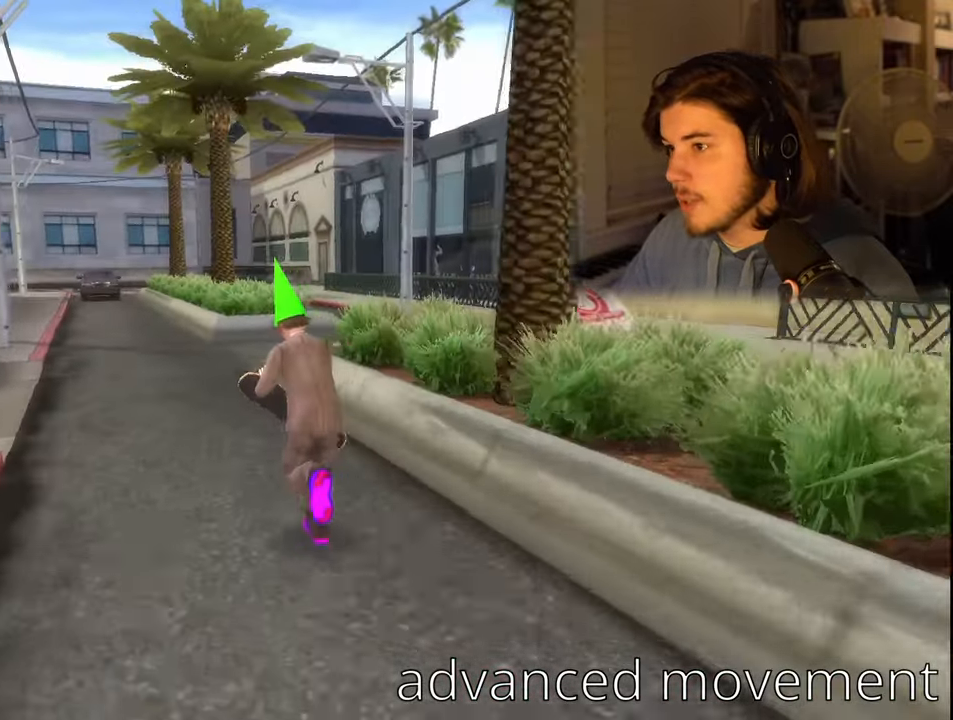
Gameplay with a controller (PlayStation layout); each line is a JSON object with the inputs held at the frame after it. "events" lists button and stick changes between this image and that frame as [ms after this image, input, new state], when the widget could be followed in between.
{"buttons": [], "left_stick": "center", "right_stick": "center", "events": [[33, "right_stick", "left"], [133, "left_stick", "up-left"], [367, "left_stick", "center"], [467, "right_stick", "center"]]}
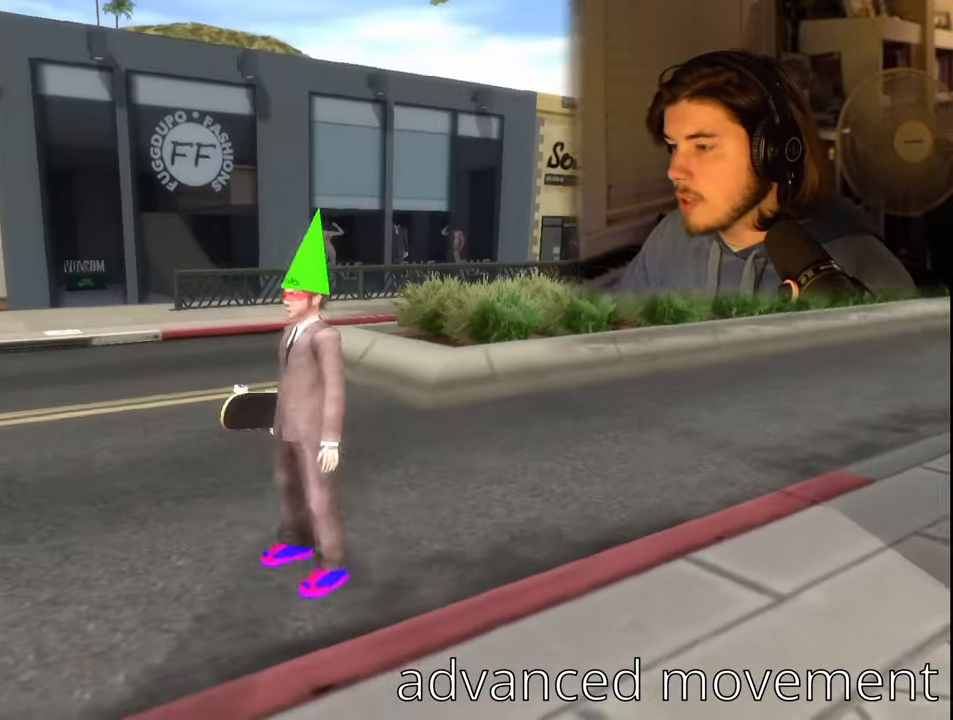
{"buttons": [], "left_stick": "up", "right_stick": "center", "events": [[67, "left_stick", "up"], [250, "right_stick", "right"], [283, "left_stick", "center"], [400, "right_stick", "center"], [500, "left_stick", "up"]]}
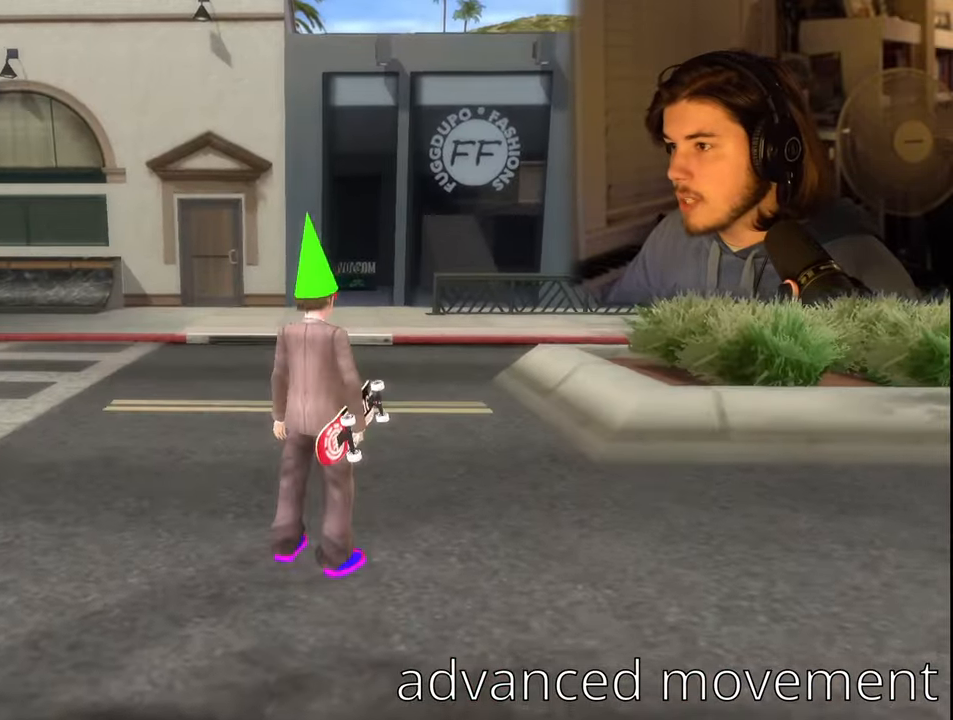
{"buttons": [], "left_stick": "up", "right_stick": "left", "events": [[167, "left_stick", "center"], [400, "left_stick", "up"], [433, "right_stick", "left"]]}
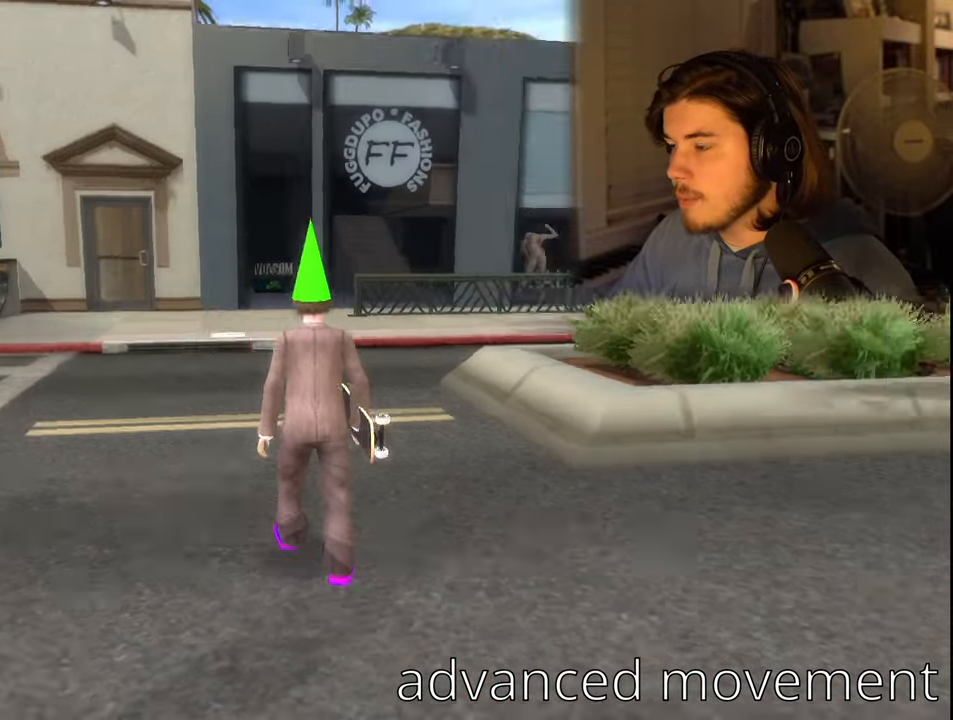
{"buttons": [], "left_stick": "center", "right_stick": "left", "events": [[17, "left_stick", "center"], [183, "left_stick", "down-right"], [267, "left_stick", "right"], [417, "left_stick", "center"]]}
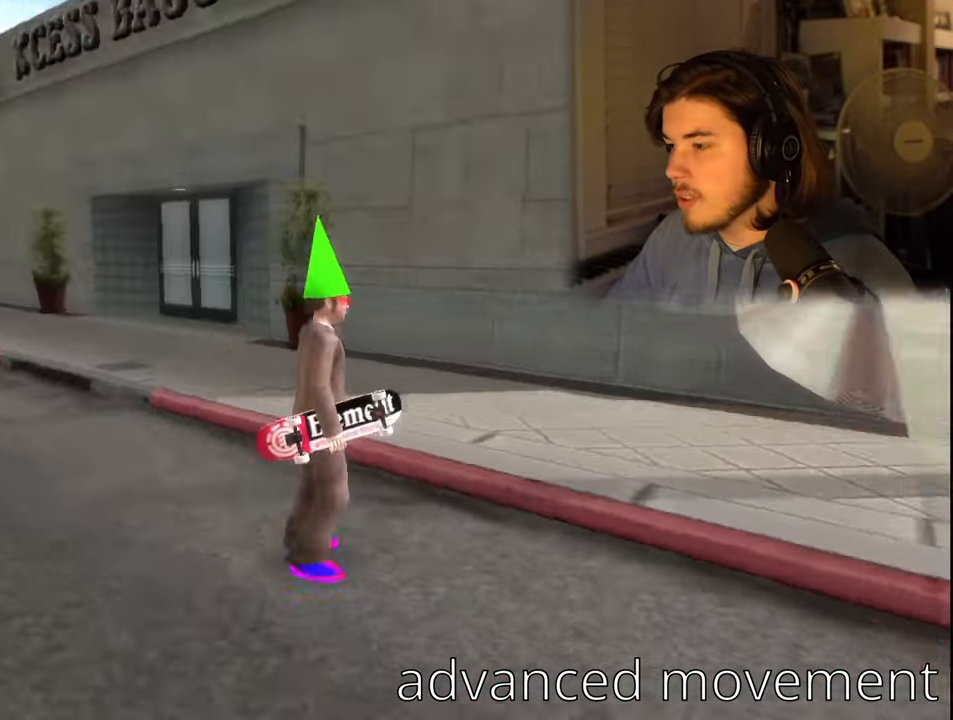
{"buttons": [], "left_stick": "center", "right_stick": "center", "events": [[50, "right_stick", "center"], [183, "left_stick", "up"], [400, "left_stick", "center"]]}
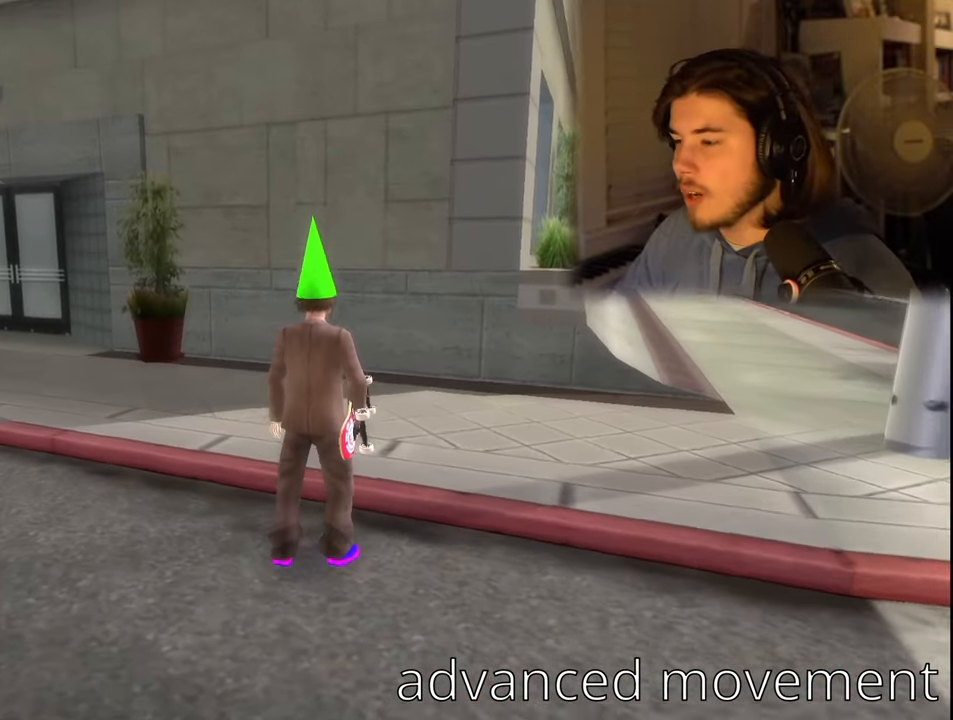
{"buttons": [], "left_stick": "up-right", "right_stick": "right", "events": [[117, "left_stick", "up-right"], [383, "right_stick", "right"]]}
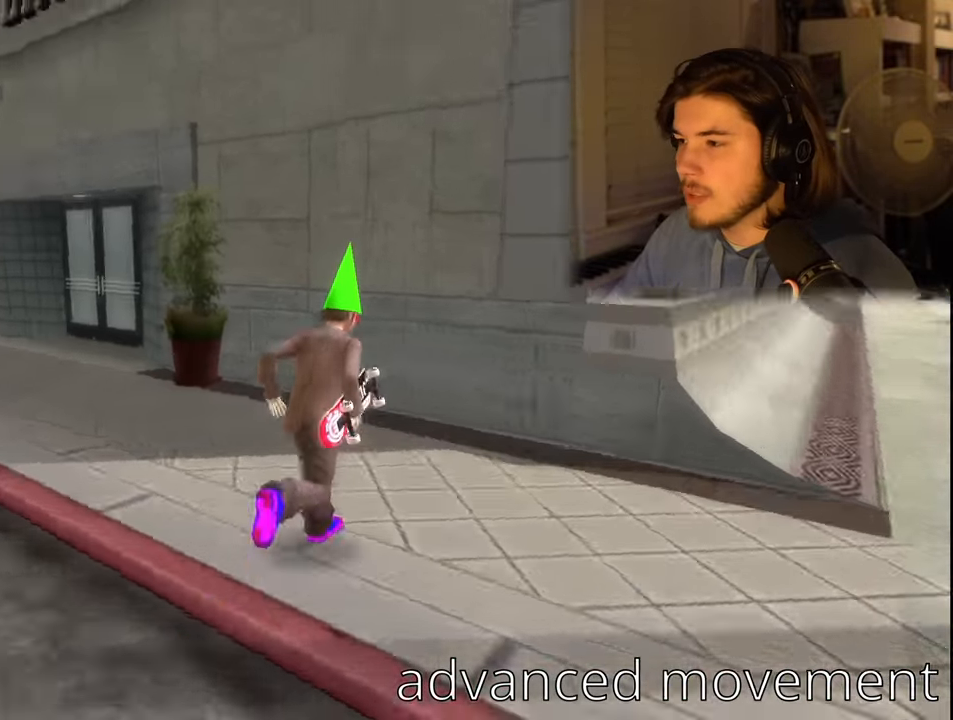
{"buttons": [], "left_stick": "up", "right_stick": "right", "events": [[83, "left_stick", "center"], [417, "left_stick", "up"]]}
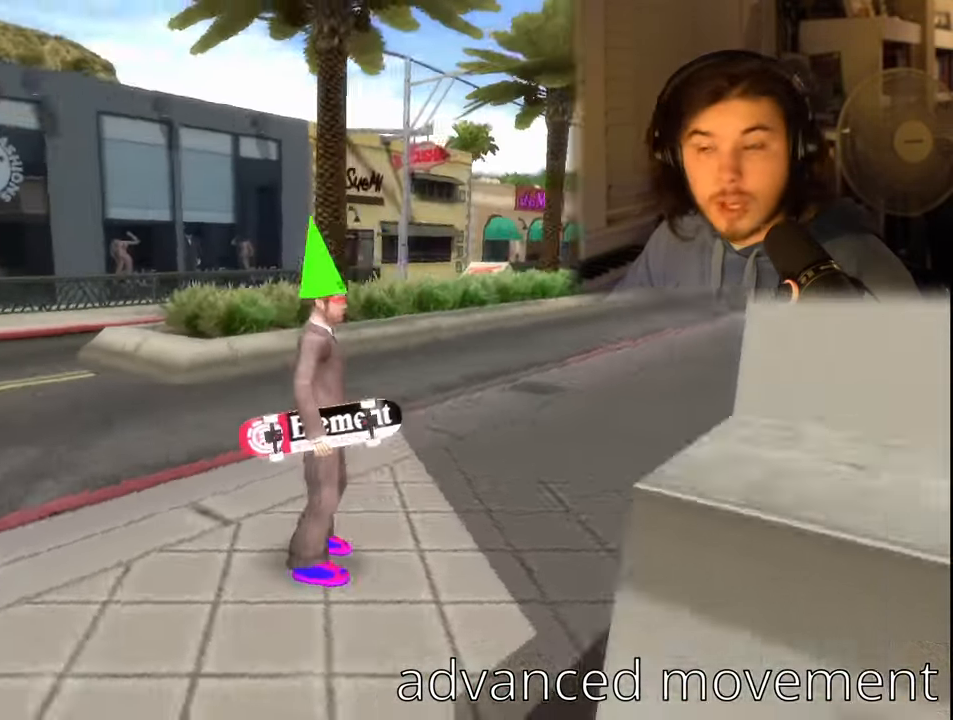
{"buttons": [], "left_stick": "up-left", "right_stick": "center", "events": [[100, "right_stick", "center"], [267, "left_stick", "center"], [484, "left_stick", "up-left"]]}
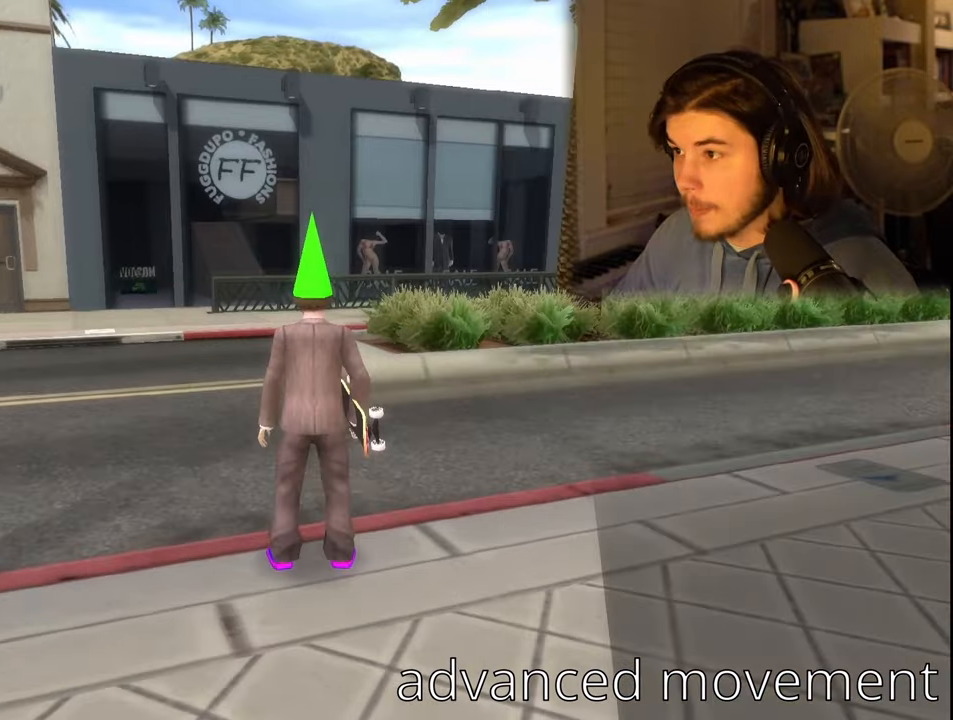
{"buttons": [], "left_stick": "center", "right_stick": "center", "events": [[34, "right_stick", "right"], [150, "left_stick", "center"], [217, "right_stick", "center"]]}
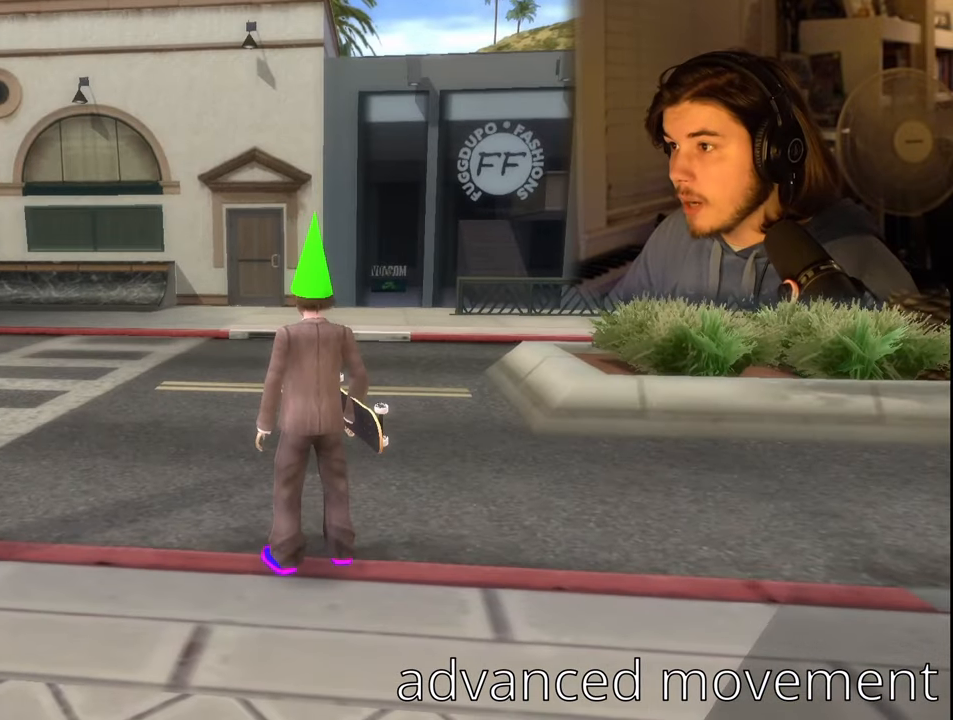
{"buttons": [], "left_stick": "center", "right_stick": "center", "events": [[34, "right_stick", "left"], [100, "left_stick", "up"], [134, "right_stick", "center"], [350, "left_stick", "center"]]}
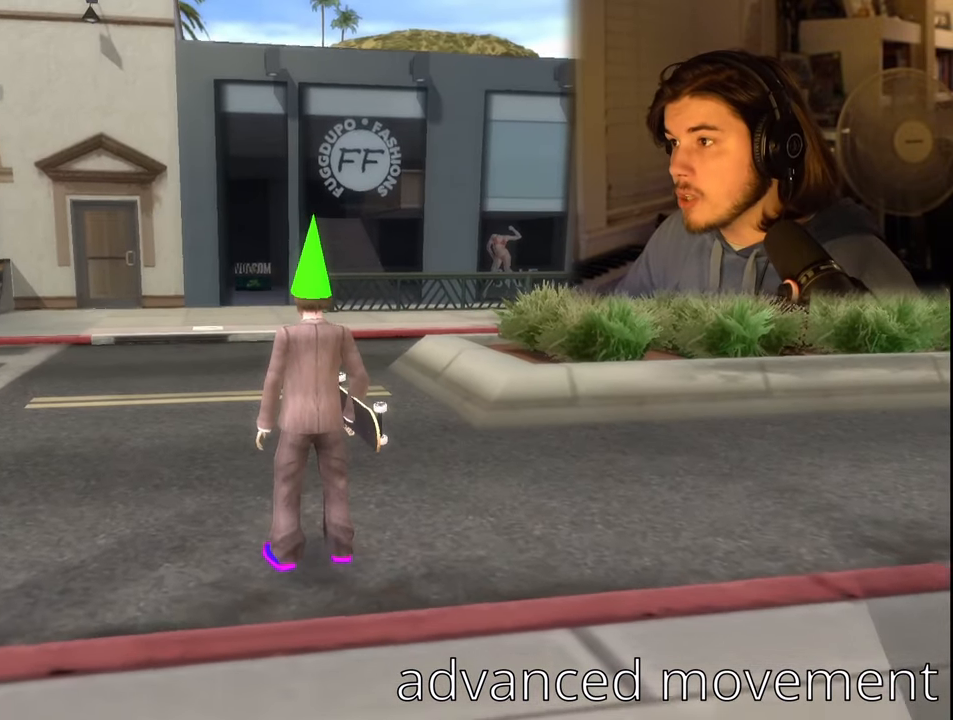
{"buttons": [], "left_stick": "center", "right_stick": "center", "events": []}
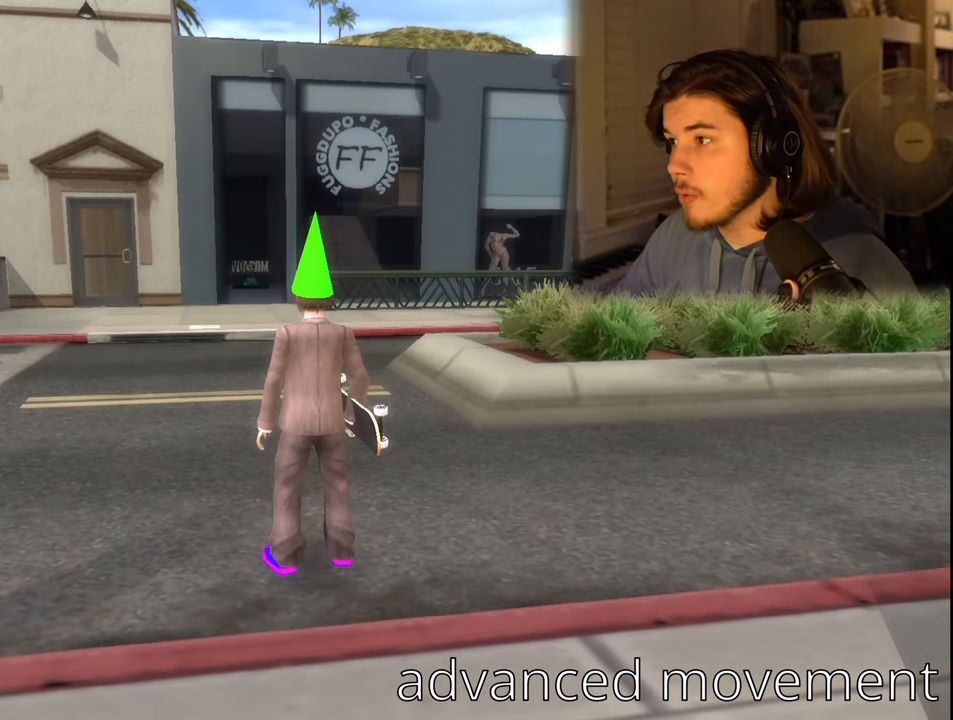
{"buttons": [], "left_stick": "center", "right_stick": "center", "events": []}
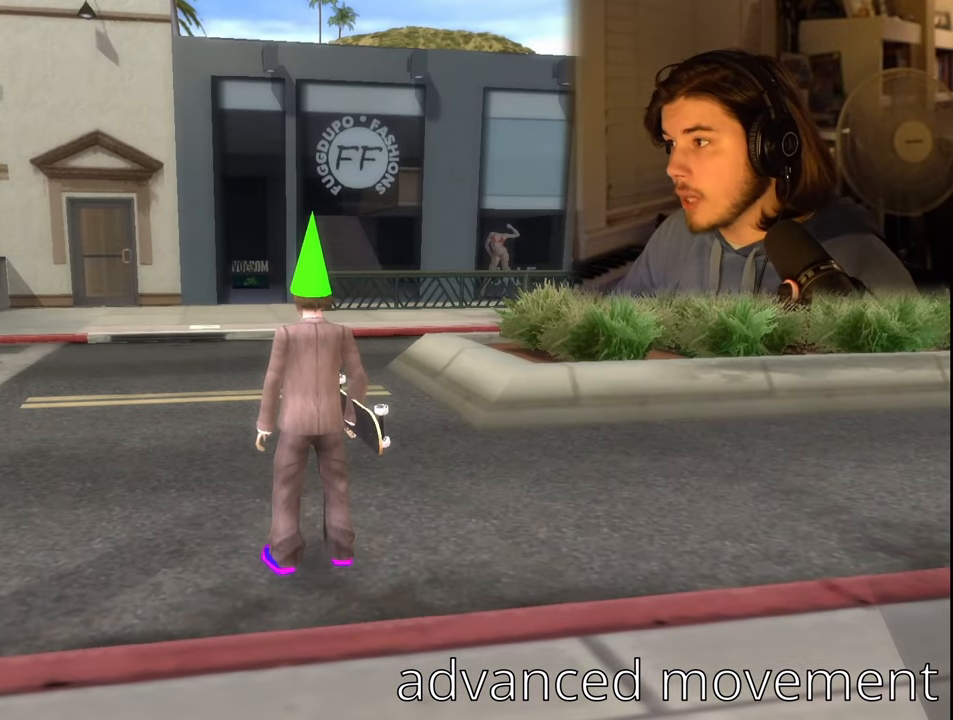
{"buttons": [], "left_stick": "center", "right_stick": "center", "events": [[100, "right_stick", "right"], [267, "right_stick", "center"]]}
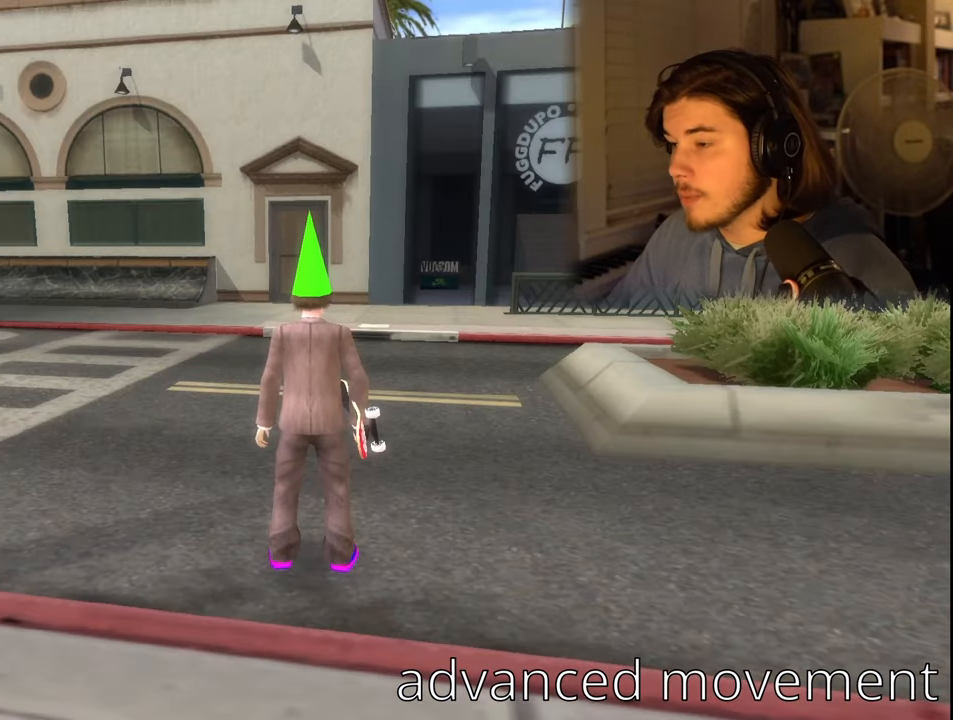
{"buttons": [], "left_stick": "center", "right_stick": "center", "events": [[167, "START", "down"], [317, "START", "up"], [417, "DPAD_DOWN", "down"], [500, "DPAD_DOWN", "up"]]}
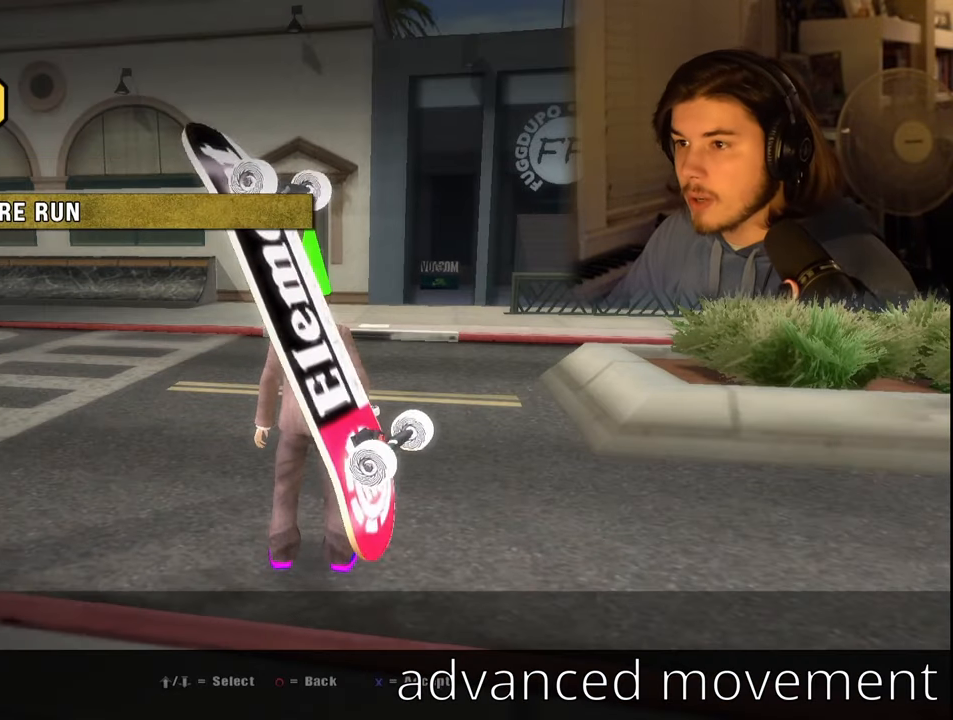
{"buttons": [], "left_stick": "center", "right_stick": "center", "events": [[67, "DPAD_DOWN", "down"], [167, "DPAD_DOWN", "up"], [234, "DPAD_DOWN", "down"], [300, "DPAD_DOWN", "up"], [384, "DPAD_DOWN", "down"], [467, "DPAD_DOWN", "up"]]}
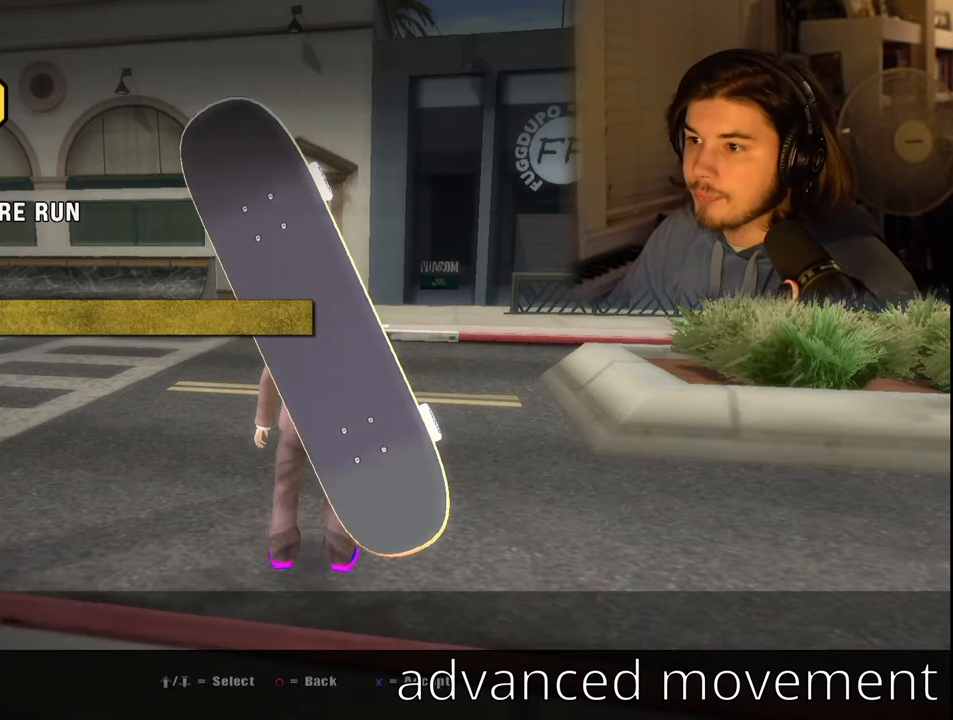
{"buttons": [], "left_stick": "center", "right_stick": "center", "events": [[34, "DPAD_DOWN", "down"], [134, "DPAD_DOWN", "up"], [150, "CROSS", "down"], [267, "CROSS", "up"]]}
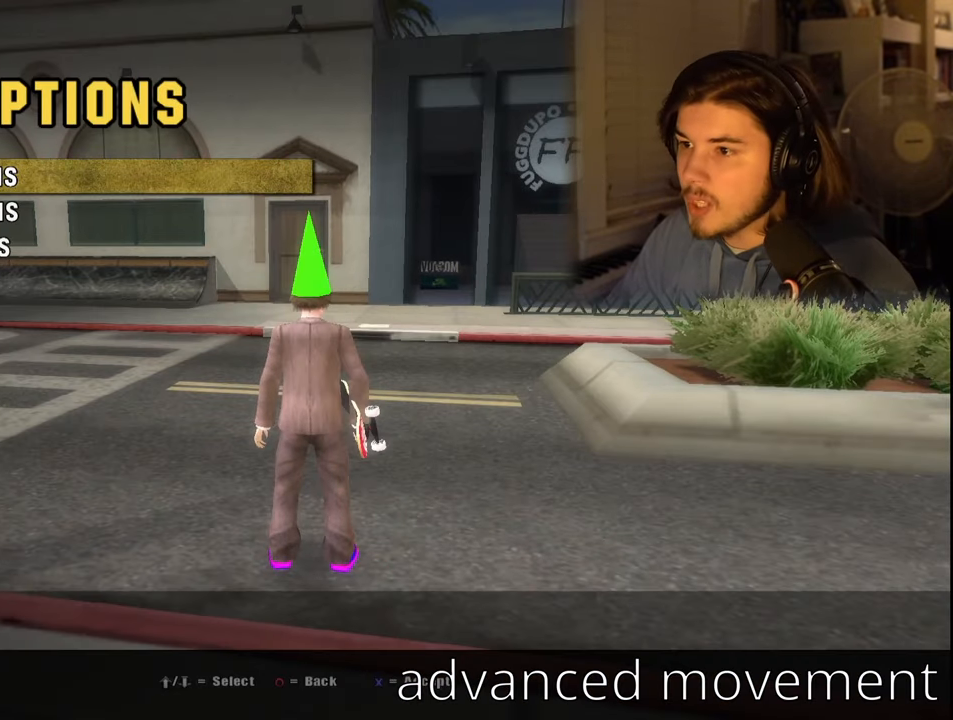
{"buttons": [], "left_stick": "center", "right_stick": "center", "events": [[50, "DPAD_DOWN", "down"], [134, "DPAD_DOWN", "up"], [217, "DPAD_DOWN", "down"], [300, "DPAD_DOWN", "up"]]}
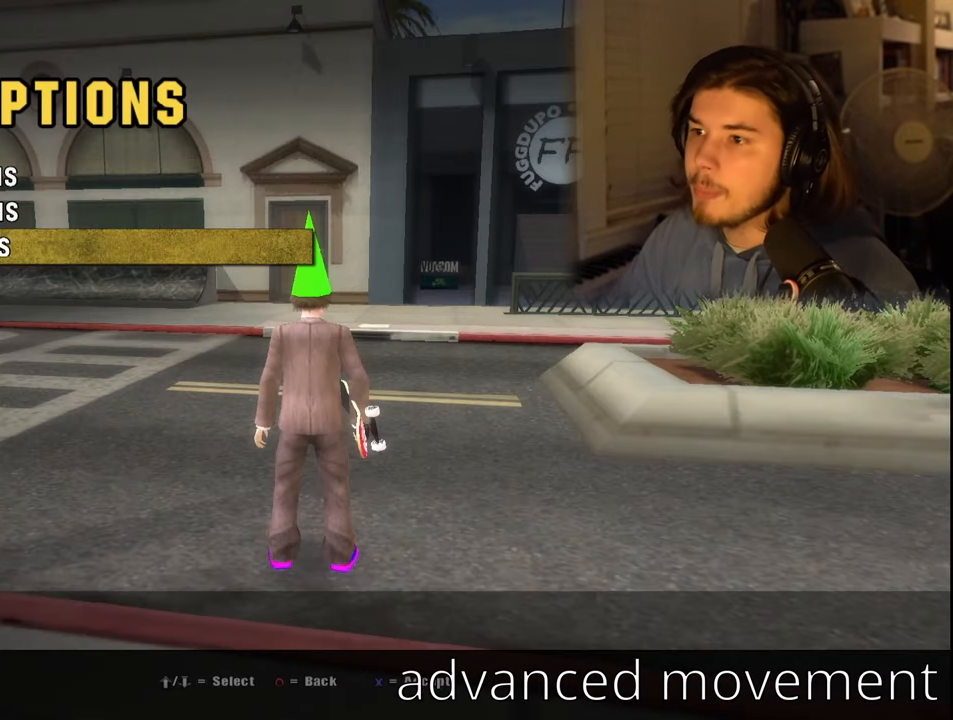
{"buttons": [], "left_stick": "center", "right_stick": "center", "events": [[84, "DPAD_UP", "down"], [200, "DPAD_UP", "up"]]}
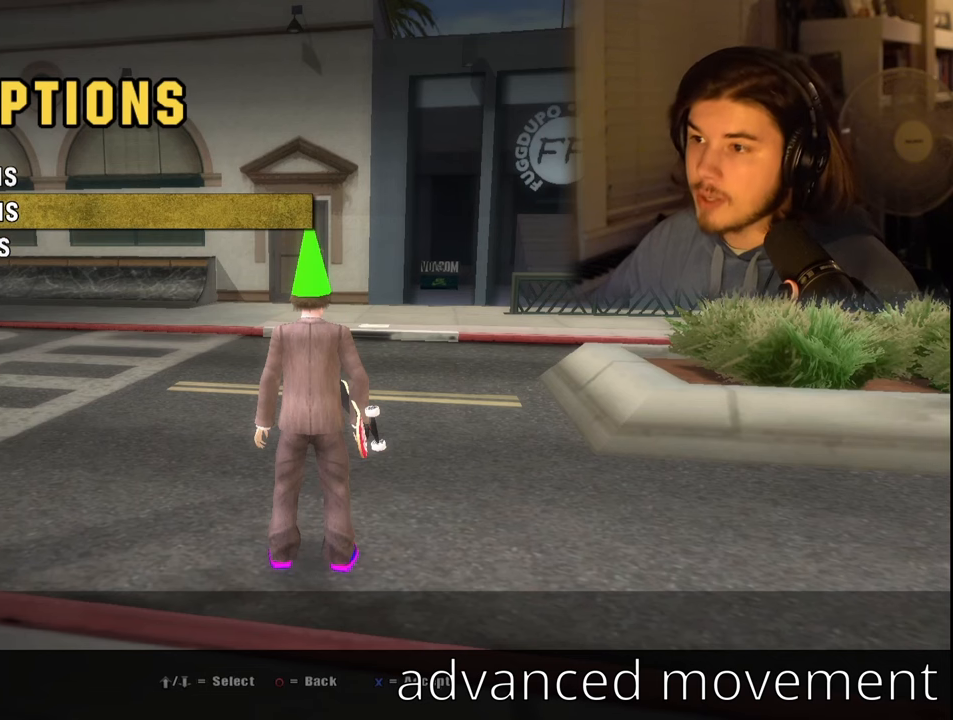
{"buttons": [], "left_stick": "center", "right_stick": "center", "events": []}
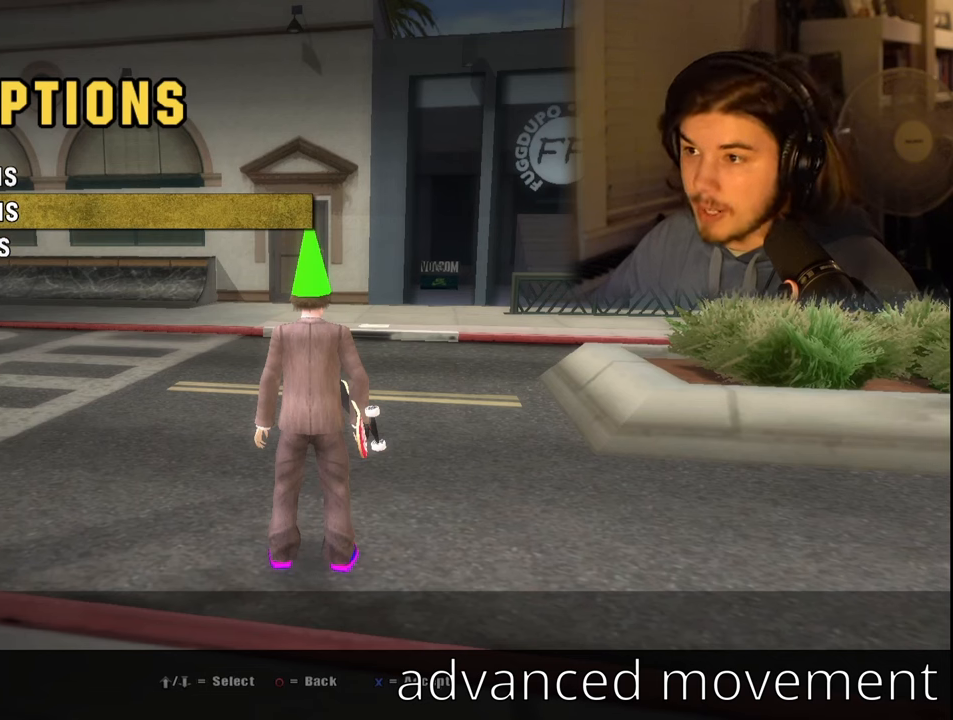
{"buttons": [], "left_stick": "center", "right_stick": "center", "events": []}
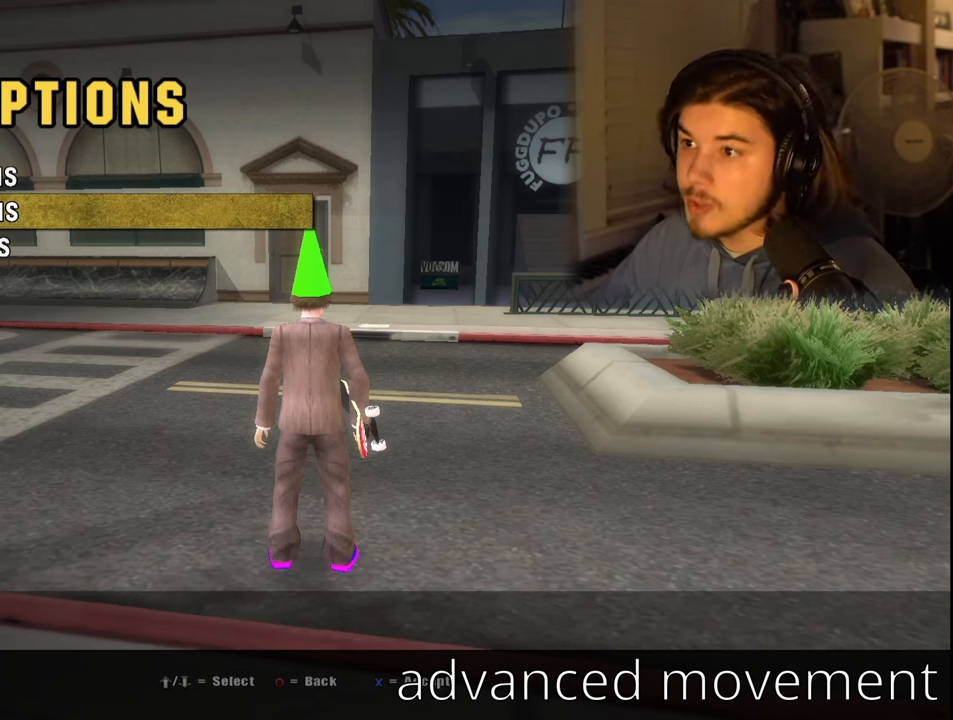
{"buttons": [], "left_stick": "center", "right_stick": "center", "events": [[216, "CROSS", "down"], [366, "CROSS", "up"]]}
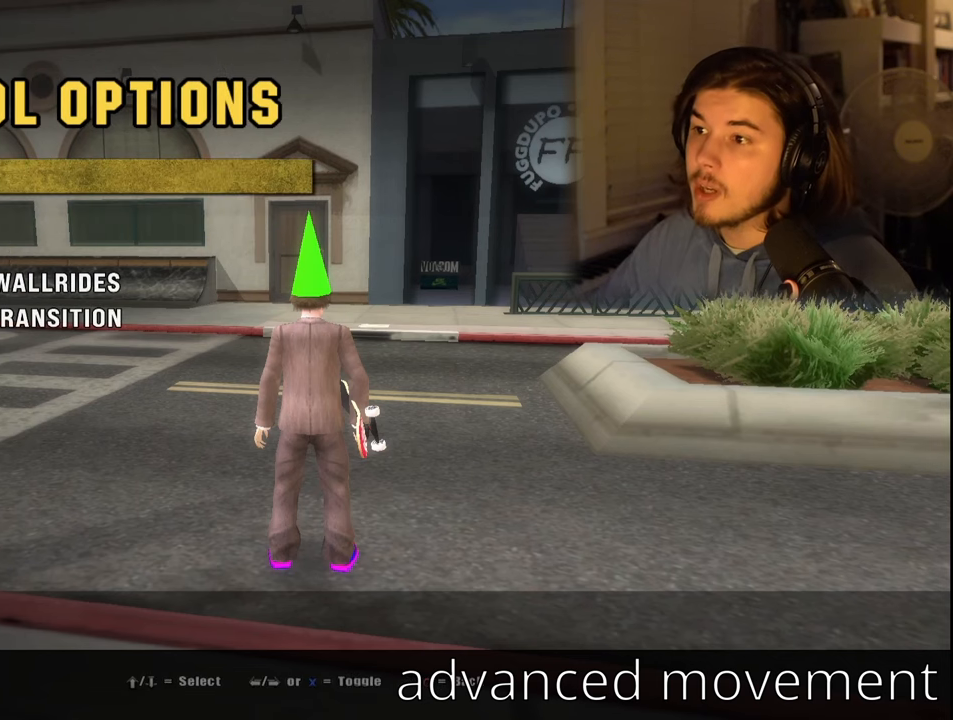
{"buttons": [], "left_stick": "center", "right_stick": "center", "events": [[50, "DPAD_DOWN", "down"], [150, "DPAD_DOWN", "up"], [300, "DPAD_DOWN", "down"], [383, "DPAD_DOWN", "up"]]}
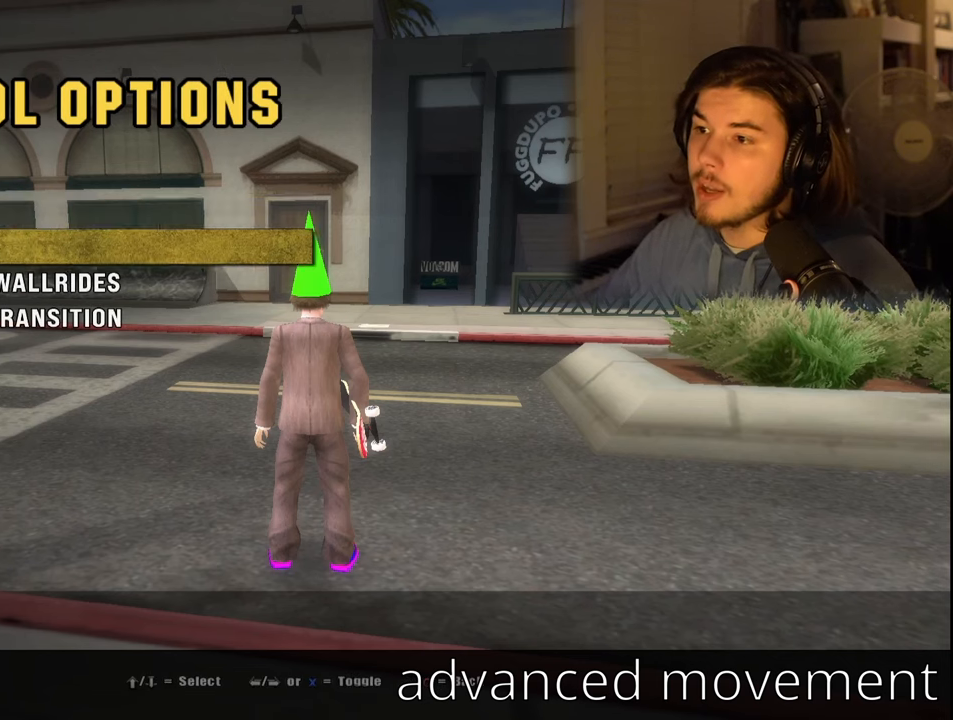
{"buttons": [], "left_stick": "center", "right_stick": "center", "events": [[16, "DPAD_UP", "down"], [116, "DPAD_UP", "up"], [216, "DPAD_UP", "down"], [283, "DPAD_UP", "up"], [416, "DPAD_DOWN", "down"], [483, "DPAD_DOWN", "up"]]}
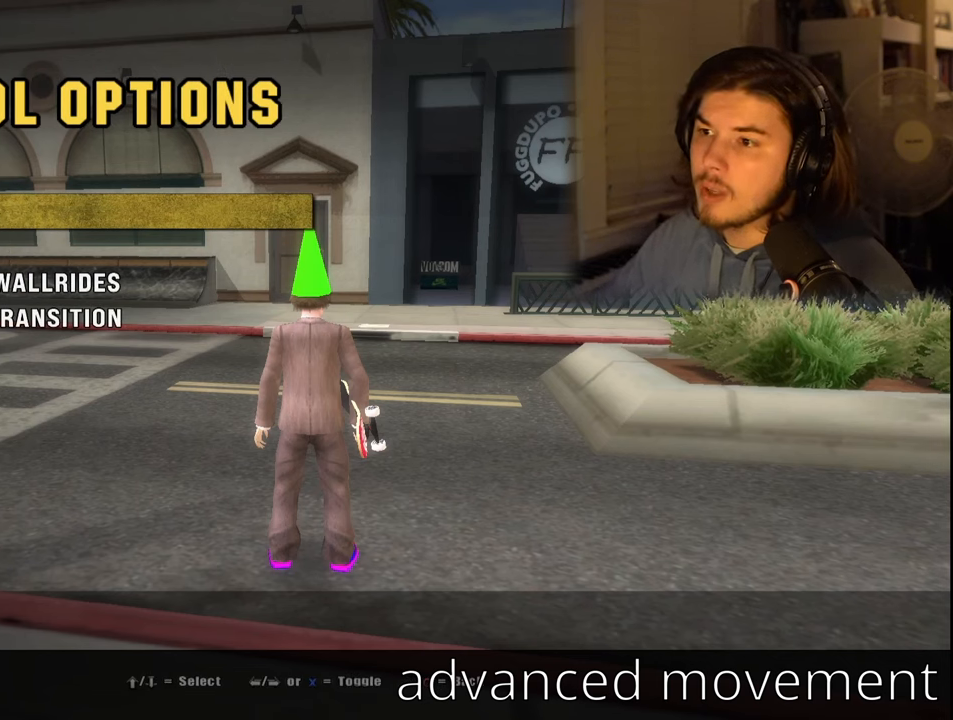
{"buttons": [], "left_stick": "center", "right_stick": "center", "events": [[433, "DPAD_DOWN", "down"], [500, "DPAD_DOWN", "up"]]}
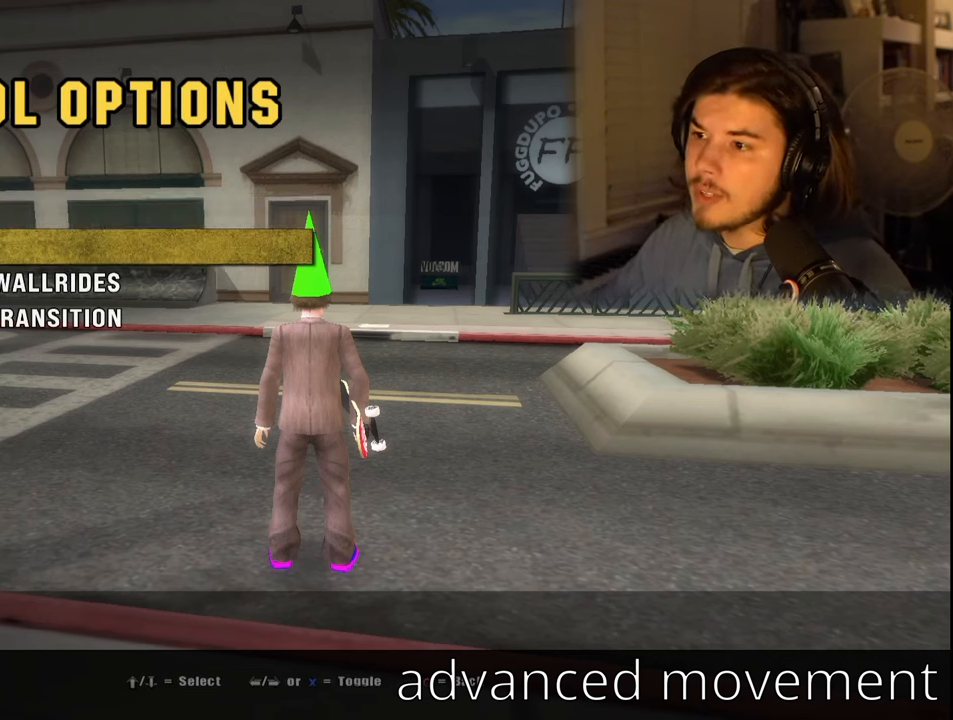
{"buttons": [], "left_stick": "center", "right_stick": "center", "events": [[83, "DPAD_DOWN", "down"], [150, "DPAD_DOWN", "up"]]}
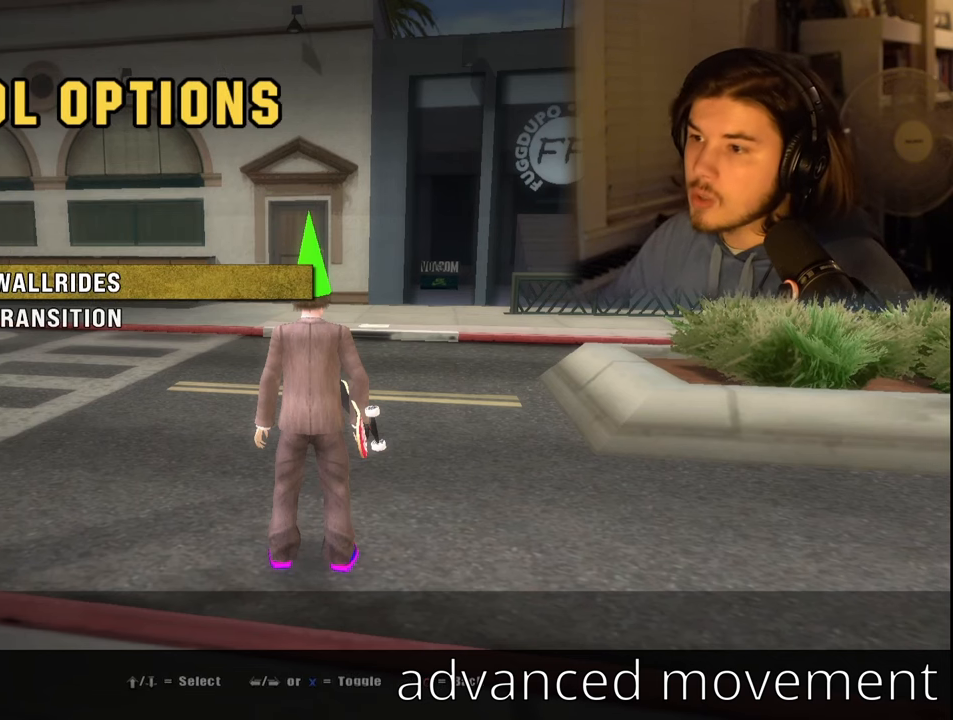
{"buttons": [], "left_stick": "center", "right_stick": "center", "events": [[183, "CROSS", "down"], [283, "CROSS", "up"]]}